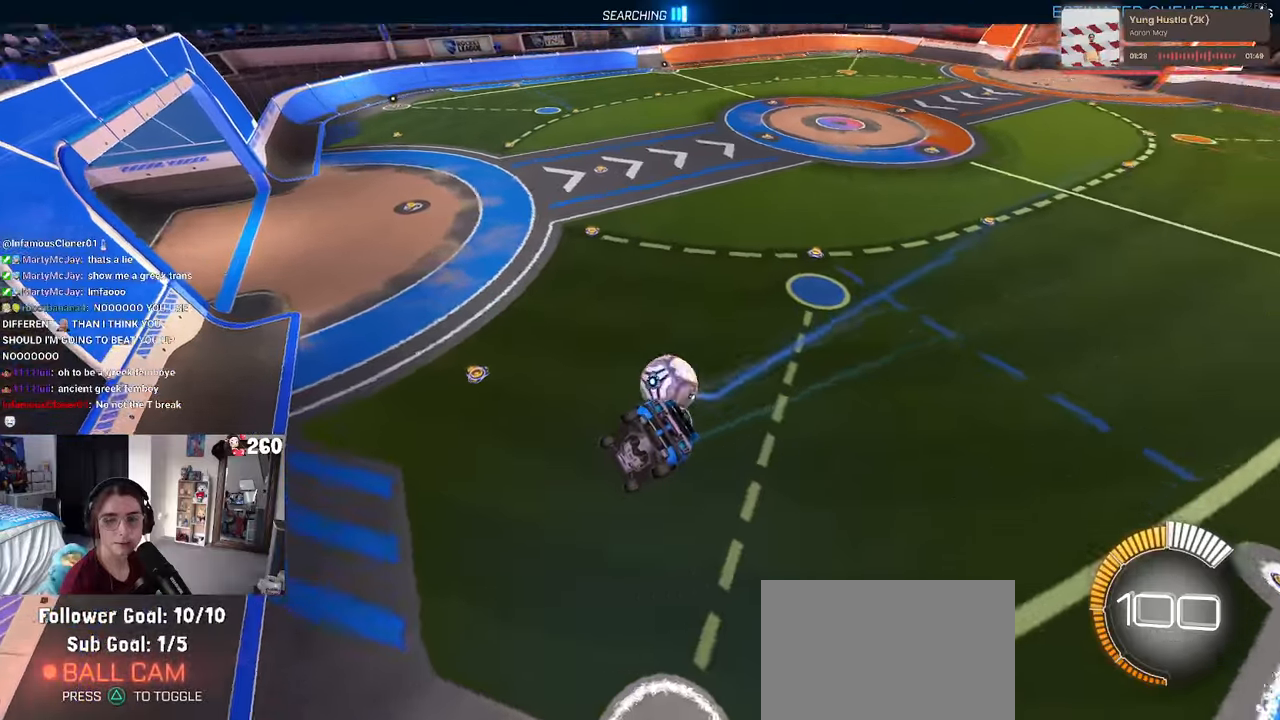
Gameplay with a controller (PlayStation layout); each line is a JSON object with the inputs held at the frame after it. "events" lists button and stick changes between this image and that frame as [ms after this image, input, new state], when the widget could be followed in between. Not read: R2.
{"buttons": ["L2"], "left_stick": "right", "right_stick": "center", "events": [[50, "left_stick", "left"], [166, "left_stick", "center"], [233, "left_stick", "right"], [433, "L2", "down"]]}
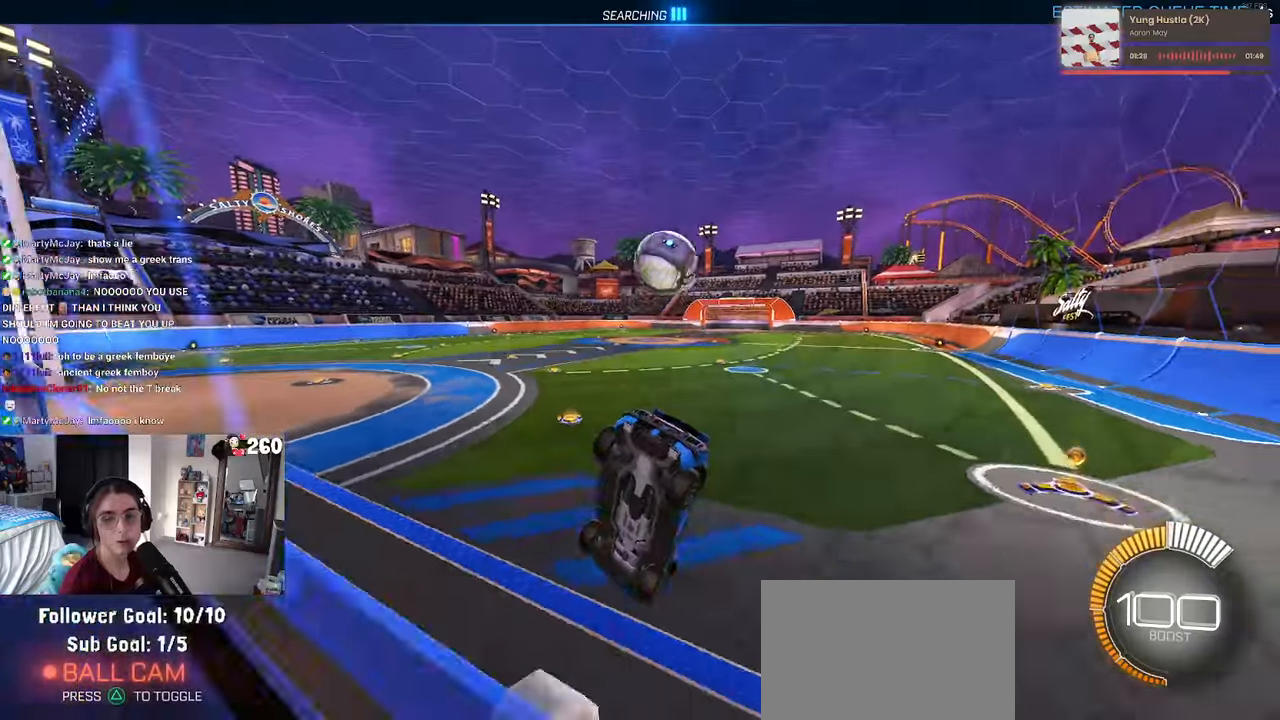
{"buttons": ["L2"], "left_stick": "center", "right_stick": "center", "events": [[433, "left_stick", "center"]]}
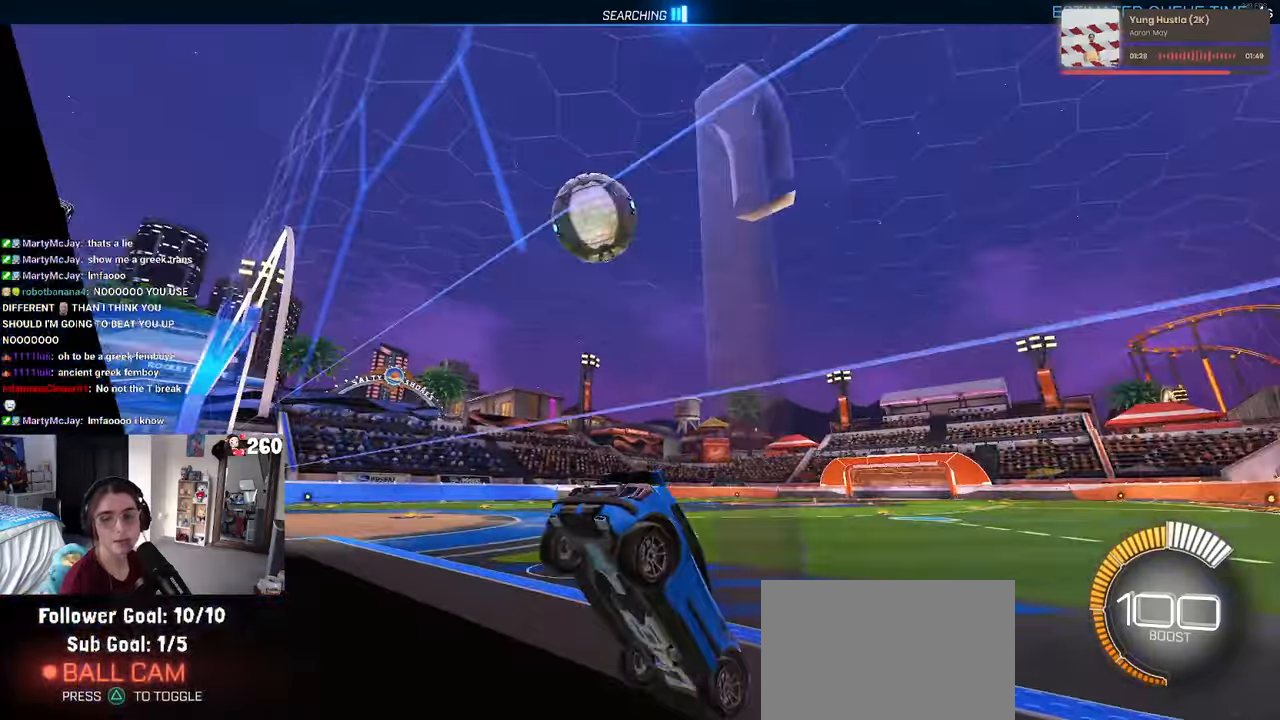
{"buttons": [], "left_stick": "right", "right_stick": "center", "events": [[50, "L2", "up"], [350, "left_stick", "right"]]}
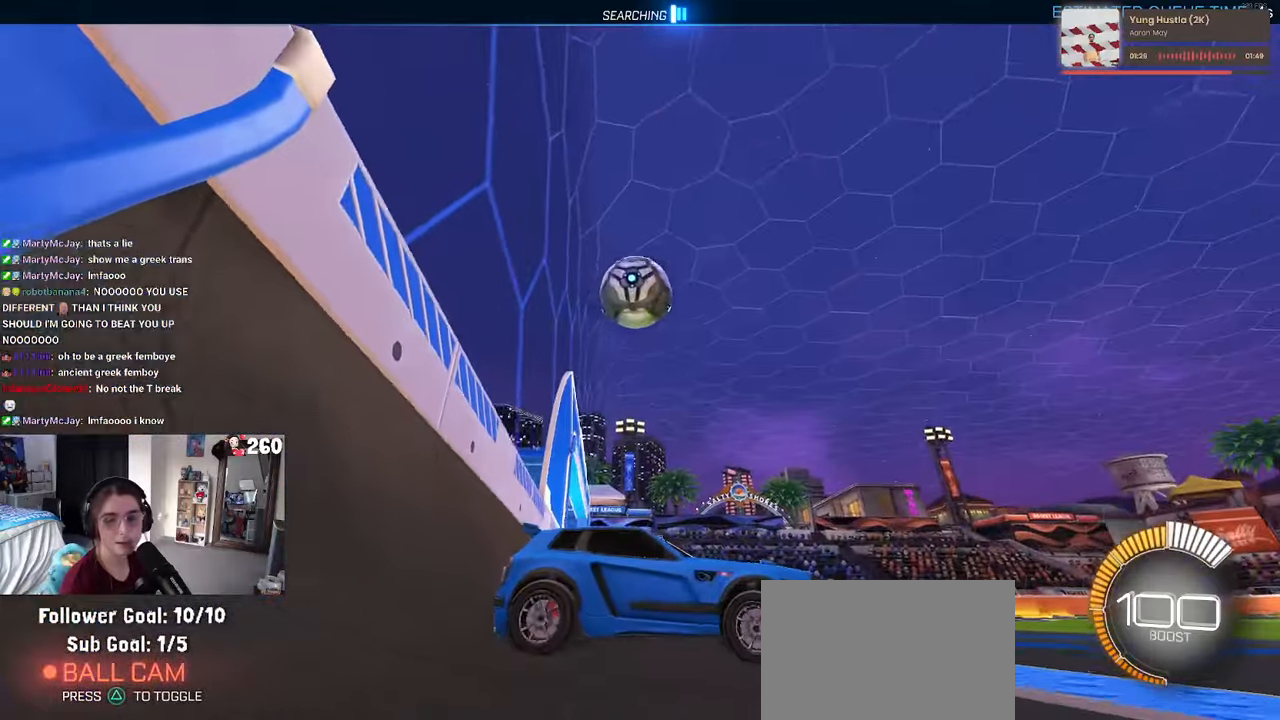
{"buttons": [], "left_stick": "left", "right_stick": "center", "events": [[183, "left_stick", "center"], [266, "left_stick", "left"]]}
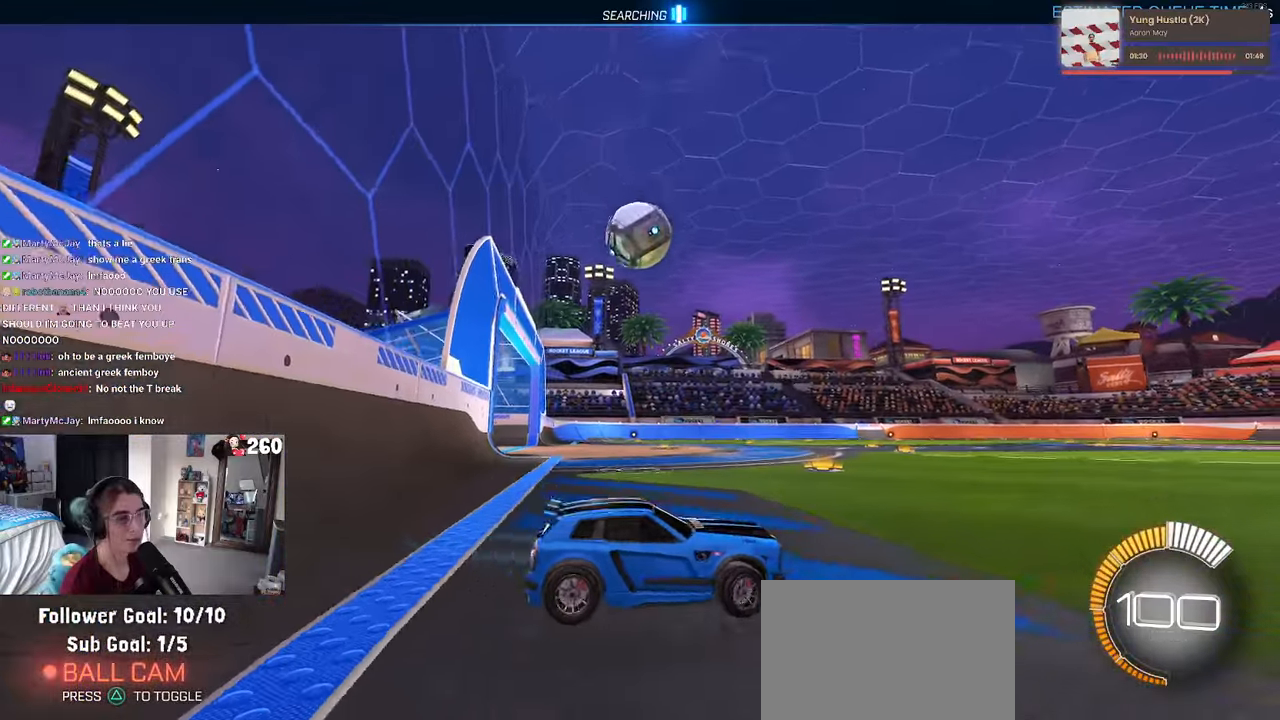
{"buttons": ["R1"], "left_stick": "left", "right_stick": "center", "events": [[166, "R1", "down"], [350, "left_stick", "center"], [500, "left_stick", "left"]]}
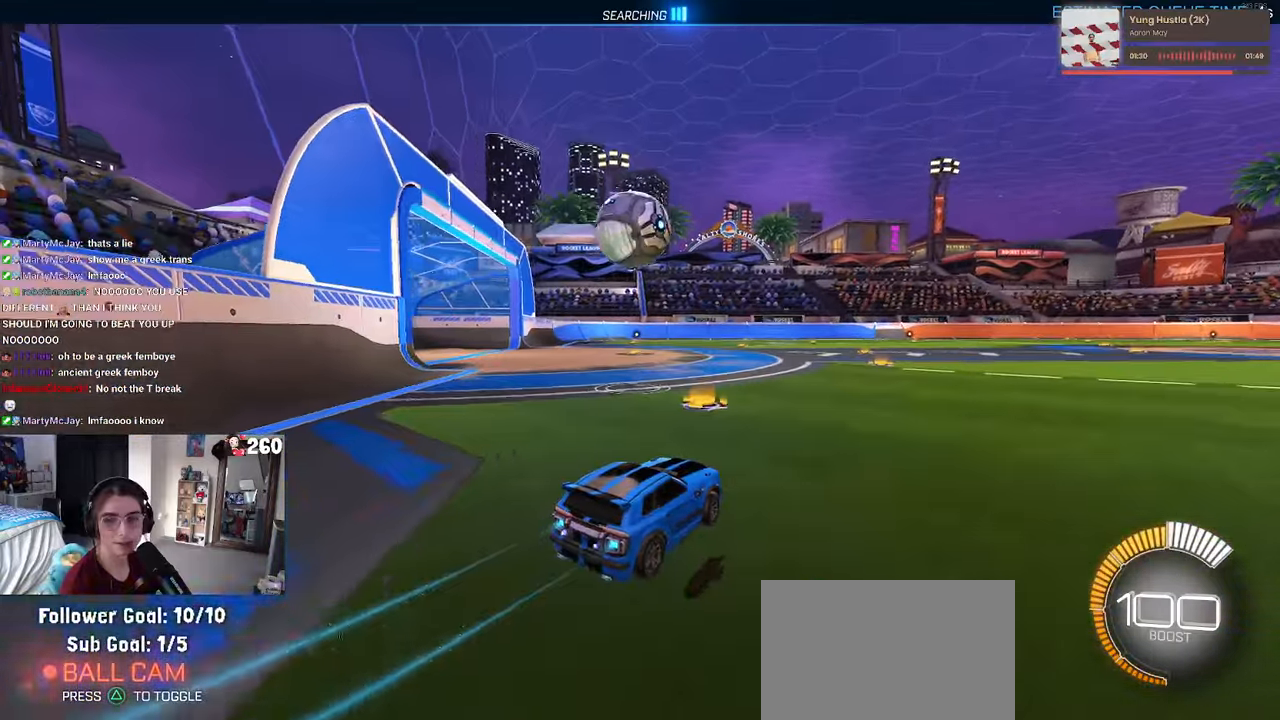
{"buttons": ["SQUARE", "R1"], "left_stick": "left", "right_stick": "center", "events": [[133, "left_stick", "center"], [200, "CROSS", "down"], [233, "left_stick", "down-left"], [333, "CROSS", "up"], [366, "left_stick", "left"], [400, "CROSS", "down"], [466, "SQUARE", "down"], [500, "CROSS", "up"]]}
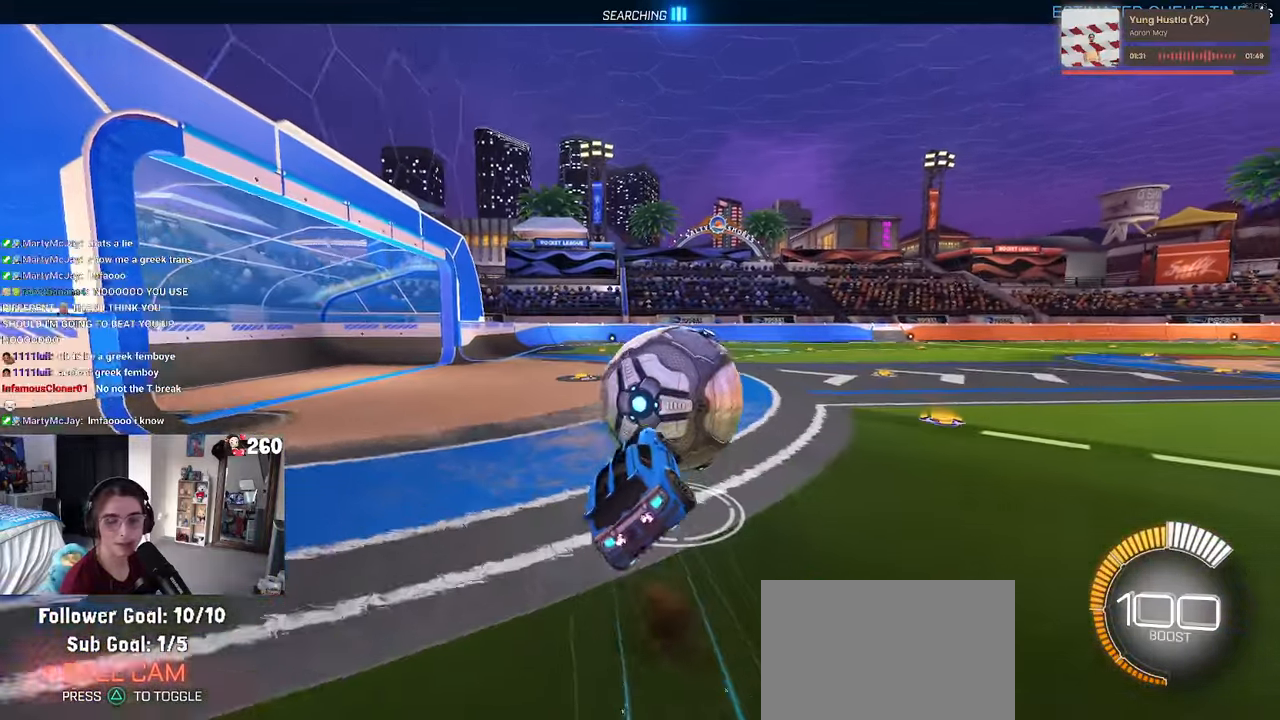
{"buttons": ["SQUARE", "R1"], "left_stick": "down-left", "right_stick": "center", "events": [[16, "left_stick", "down-left"]]}
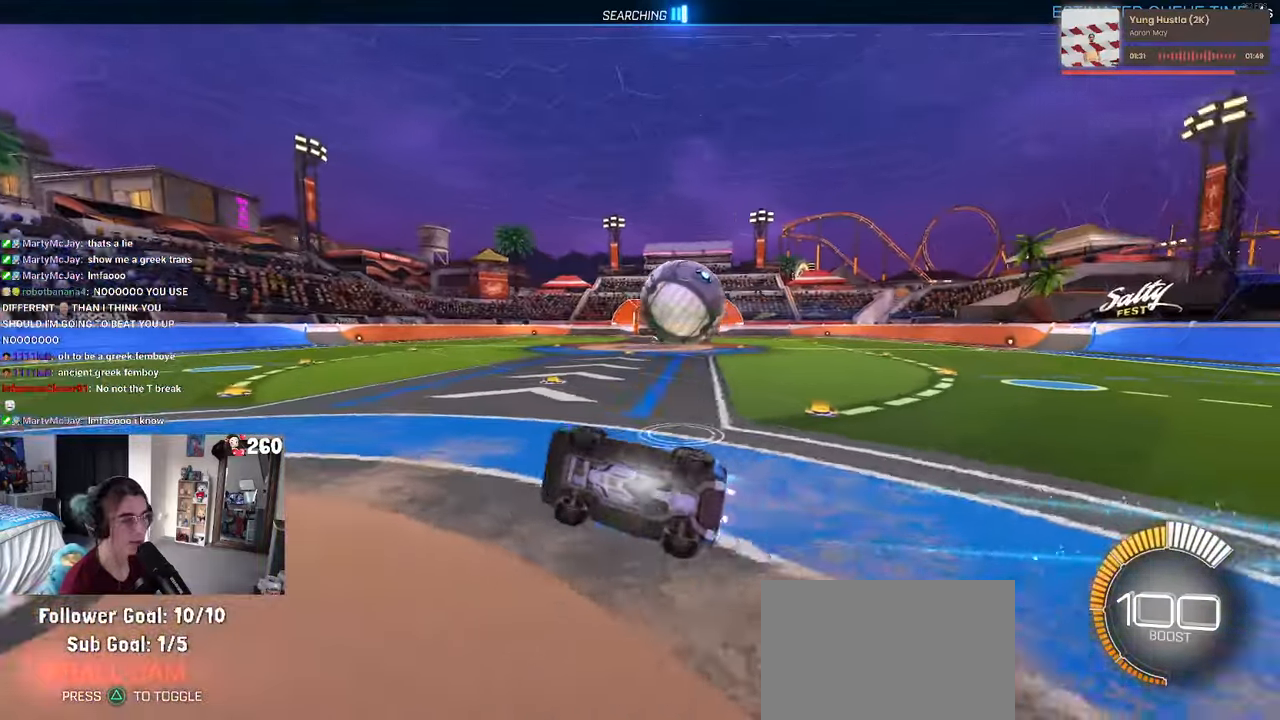
{"buttons": [], "left_stick": "right", "right_stick": "center", "events": [[133, "SQUARE", "up"], [133, "left_stick", "center"], [366, "left_stick", "right"], [400, "R1", "up"]]}
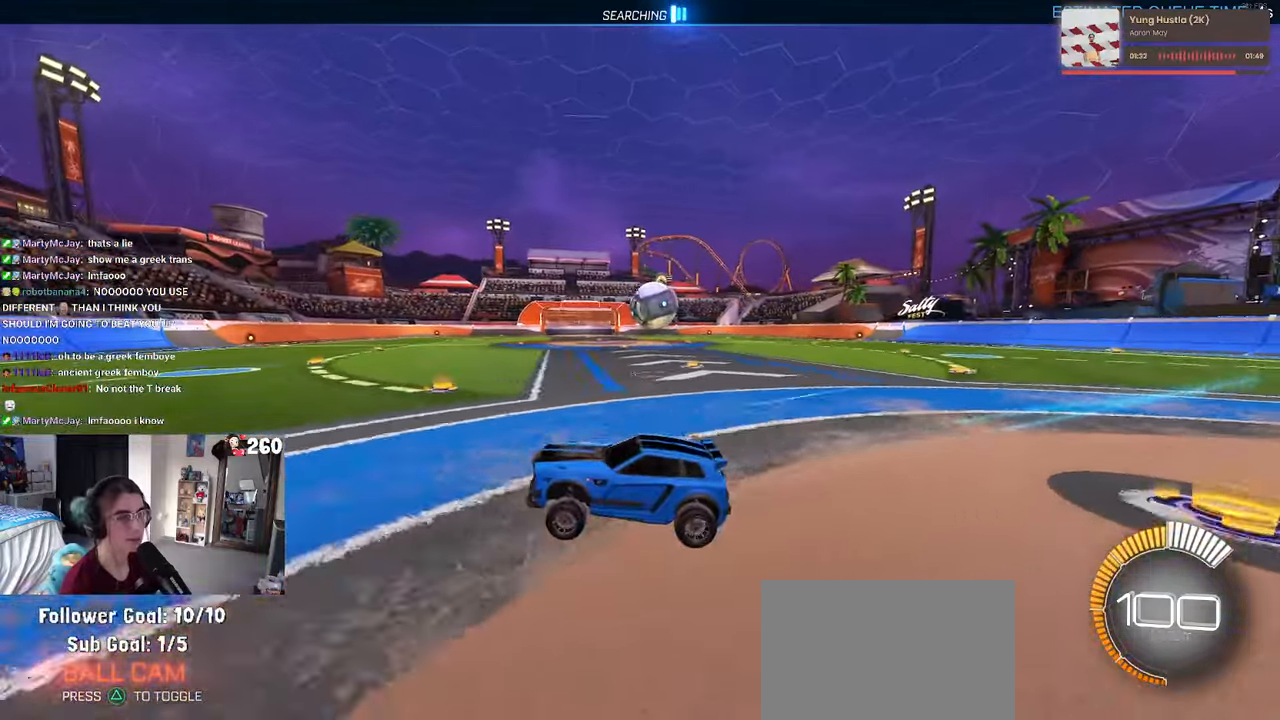
{"buttons": ["R1"], "left_stick": "right", "right_stick": "center", "events": [[266, "R1", "down"]]}
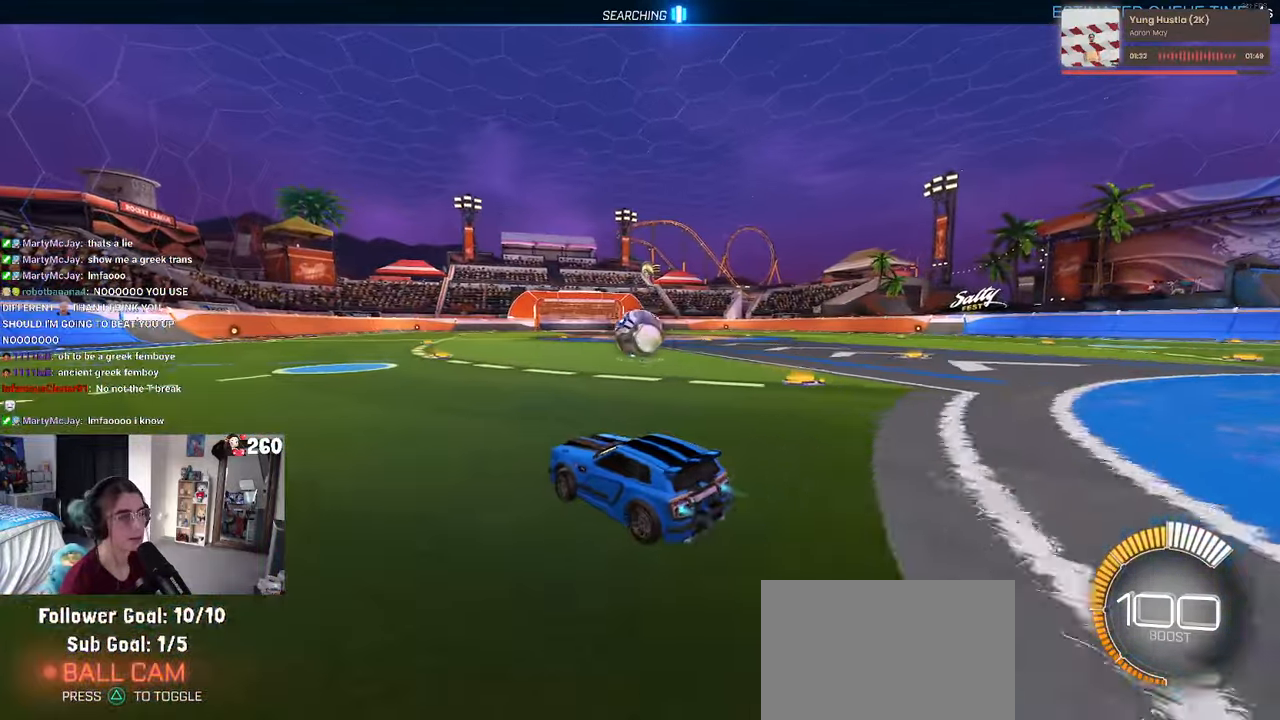
{"buttons": [], "left_stick": "left", "right_stick": "center", "events": [[150, "R1", "up"], [150, "left_stick", "center"], [450, "left_stick", "left"]]}
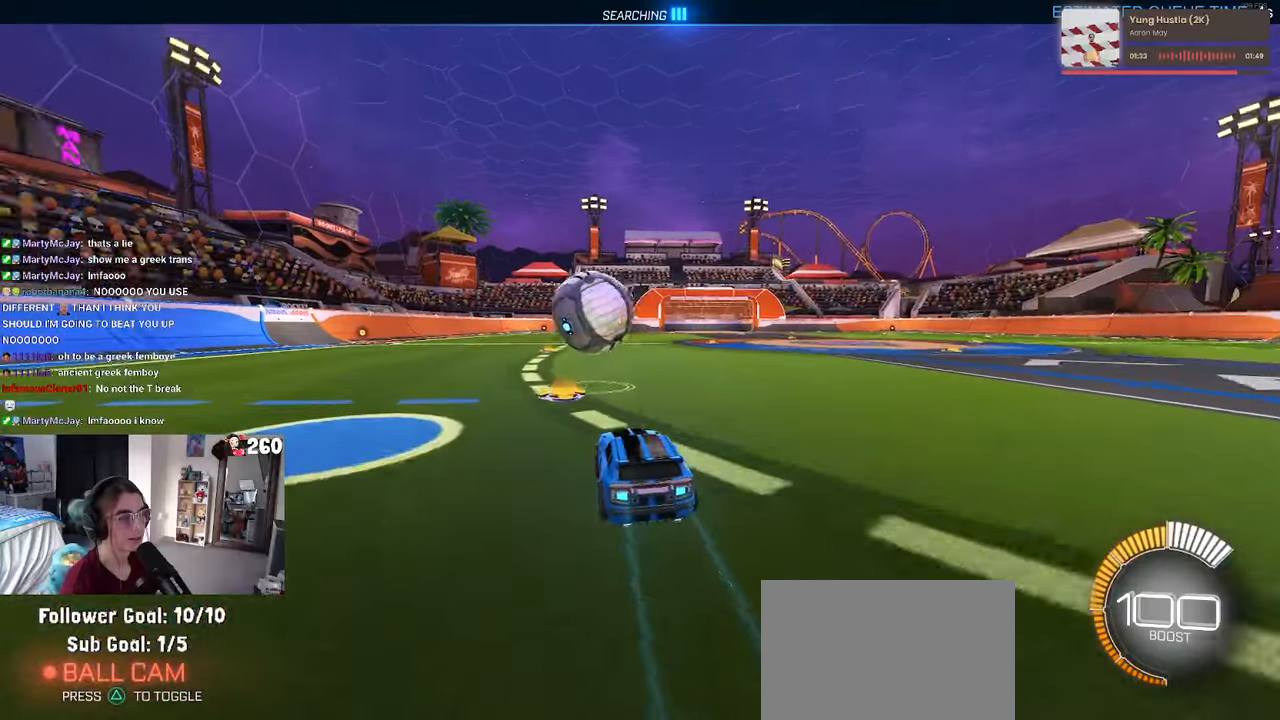
{"buttons": [], "left_stick": "left", "right_stick": "center", "events": [[333, "left_stick", "center"], [500, "left_stick", "left"]]}
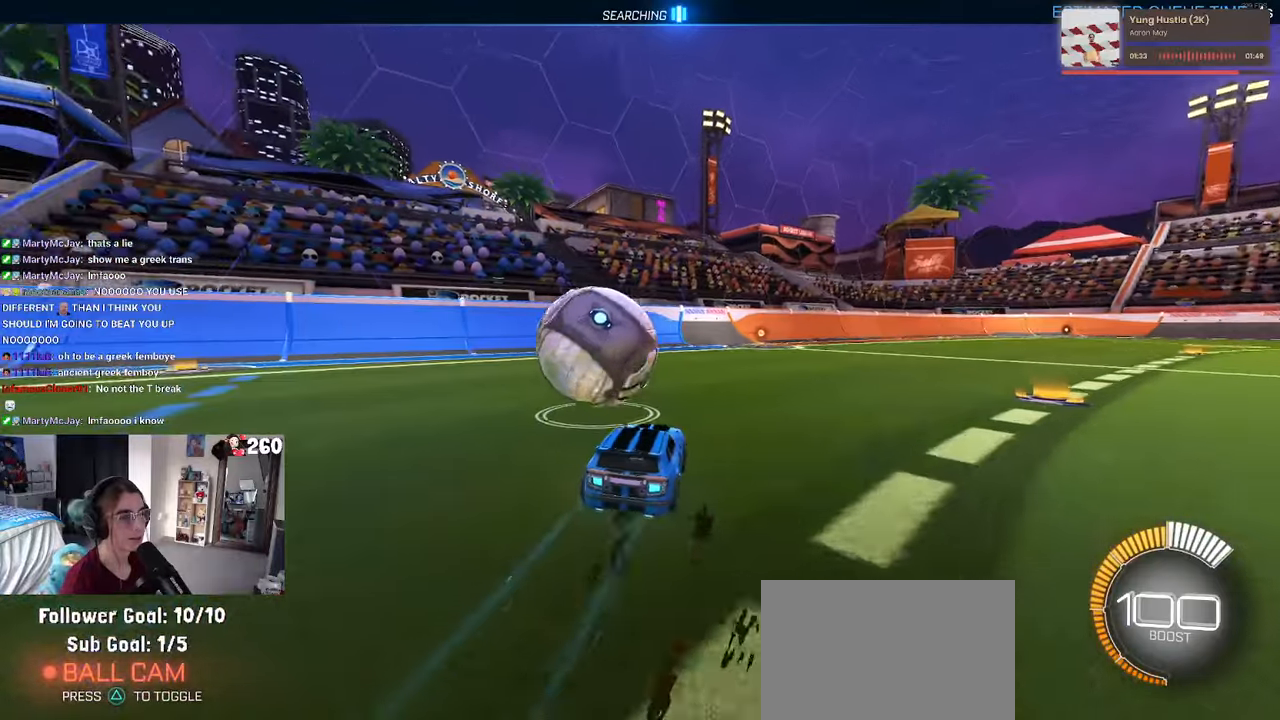
{"buttons": [], "left_stick": "center", "right_stick": "center", "events": [[67, "L2", "down"], [133, "left_stick", "center"], [233, "L2", "up"]]}
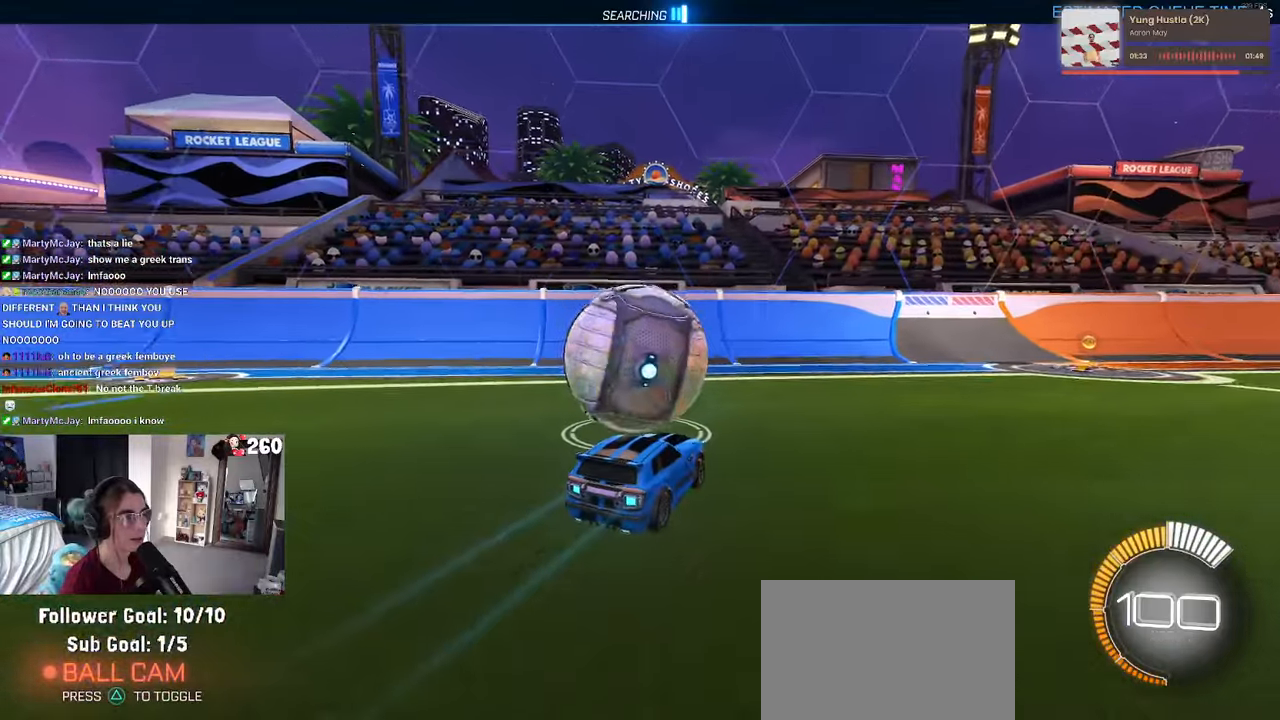
{"buttons": [], "left_stick": "center", "right_stick": "center"}
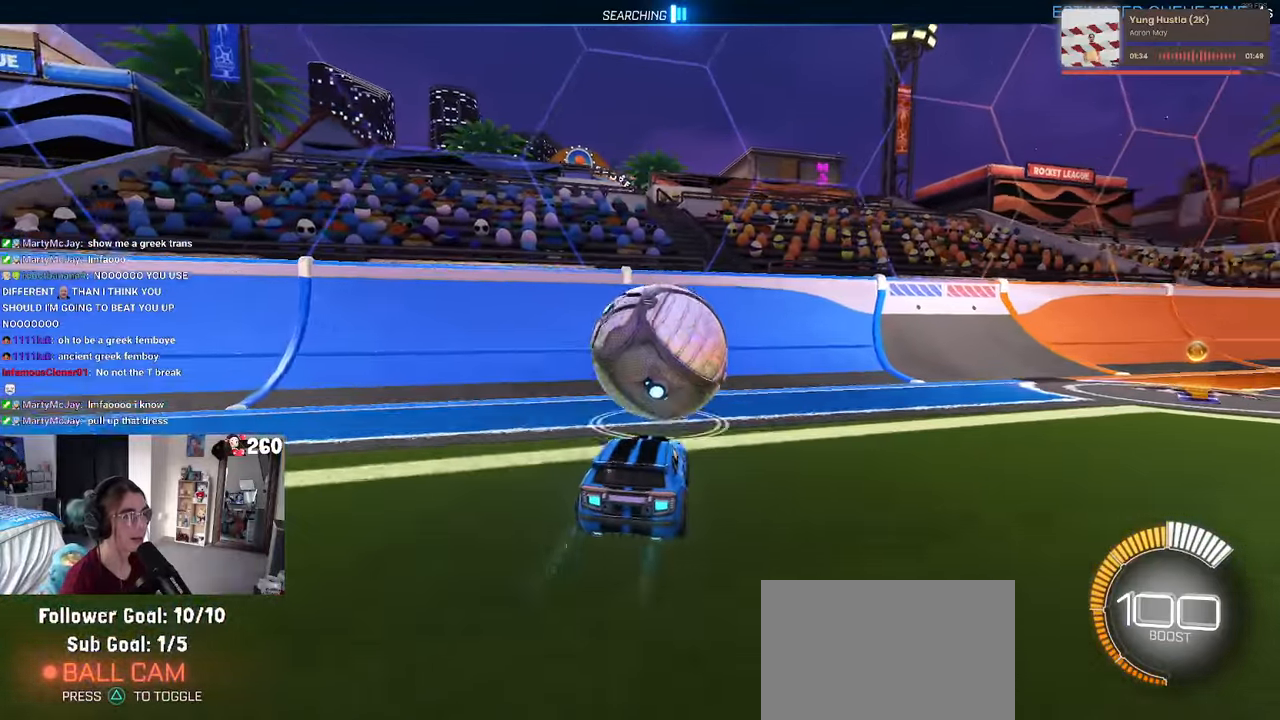
{"buttons": ["R1"], "left_stick": "center", "right_stick": "center", "events": [[183, "left_stick", "right"], [217, "R1", "down"], [300, "left_stick", "center"]]}
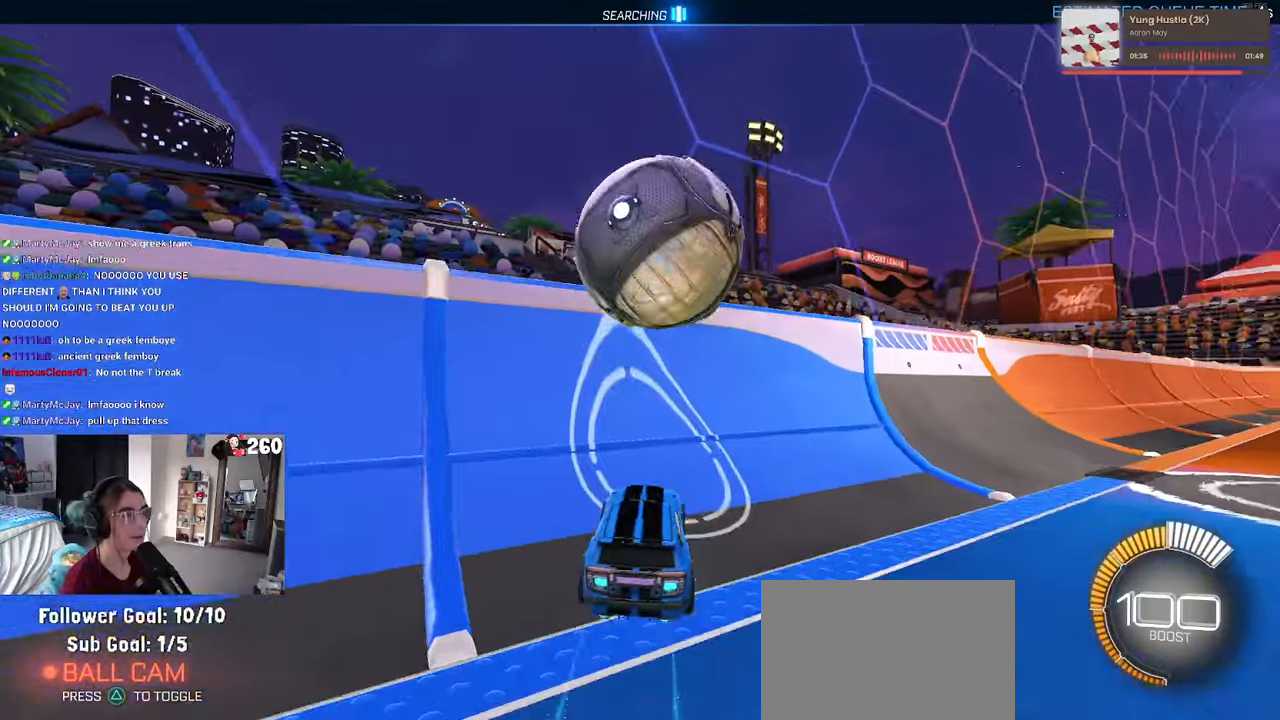
{"buttons": ["CROSS", "L1"], "left_stick": "right", "right_stick": "center", "events": [[17, "left_stick", "left"], [133, "R1", "up"], [183, "left_stick", "center"], [283, "left_stick", "right"], [333, "CROSS", "down"], [367, "L1", "down"]]}
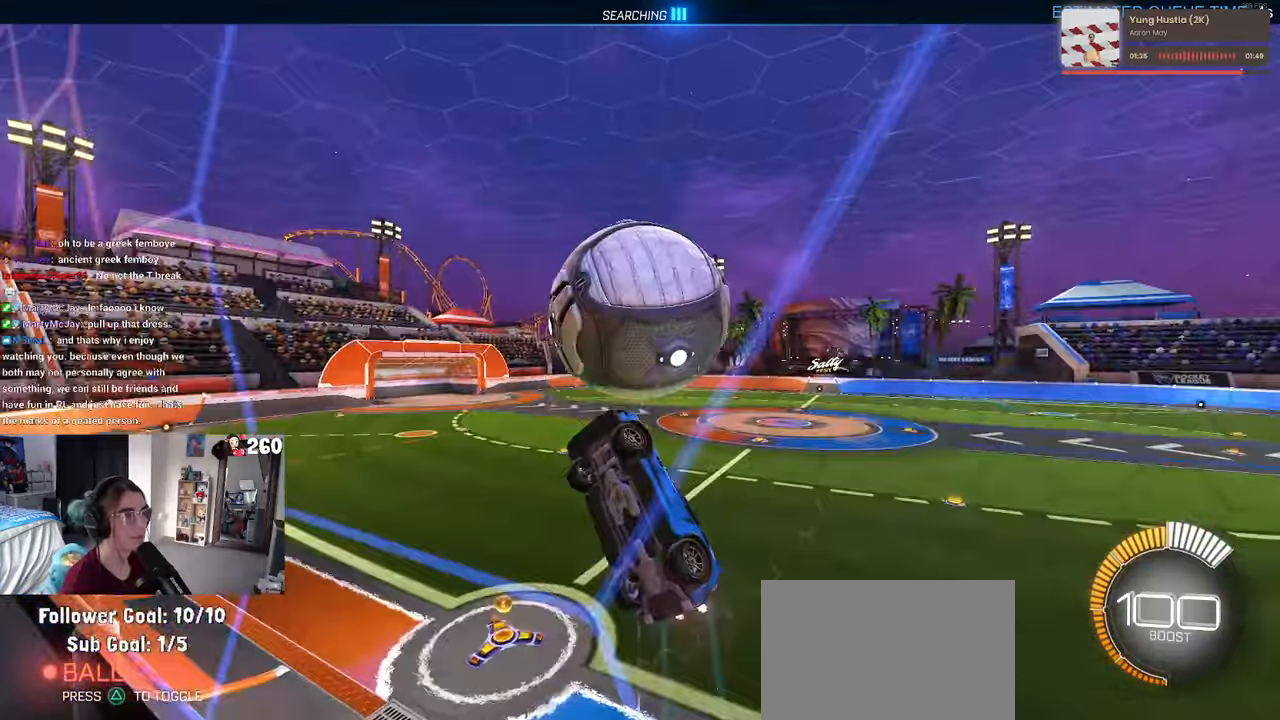
{"buttons": ["L1", "R1"], "left_stick": "center", "right_stick": "center", "events": [[67, "CROSS", "up"], [100, "left_stick", "center"], [183, "left_stick", "left"], [317, "left_stick", "down-left"], [383, "R1", "down"], [433, "left_stick", "center"]]}
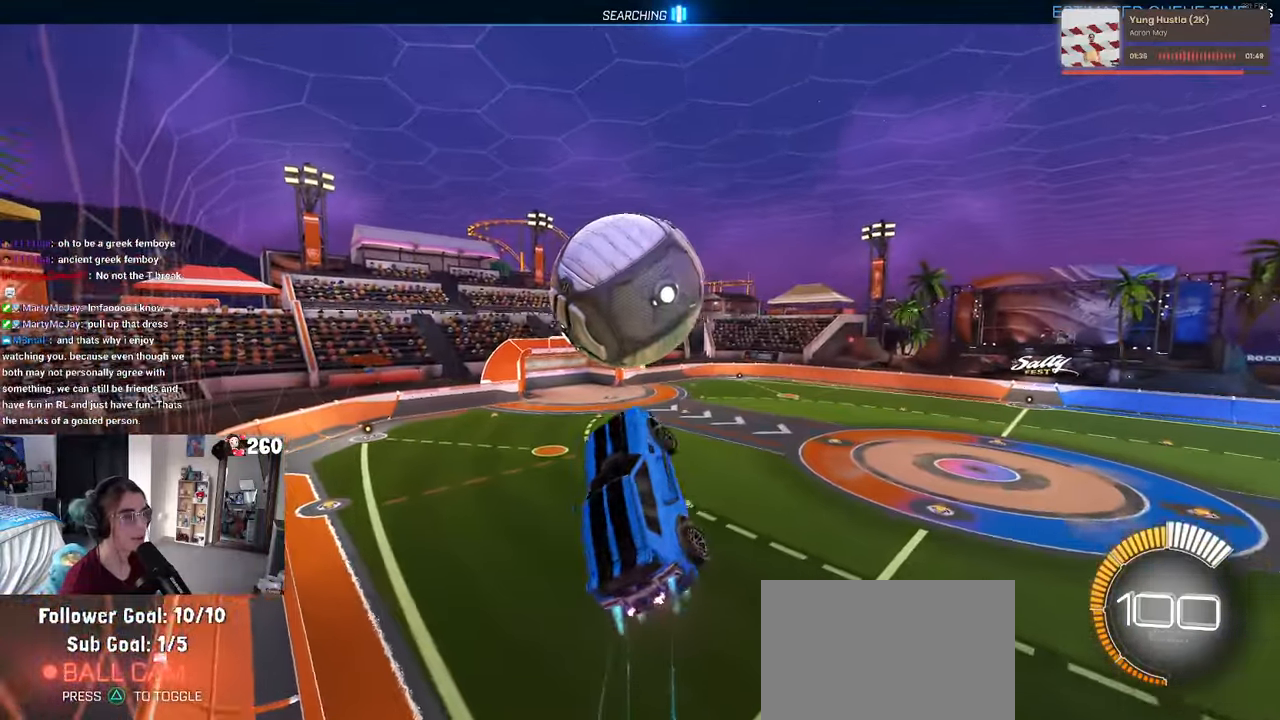
{"buttons": ["R1"], "left_stick": "down", "right_stick": "center", "events": [[50, "left_stick", "down-left"], [217, "L1", "up"], [350, "left_stick", "center"], [450, "left_stick", "down"]]}
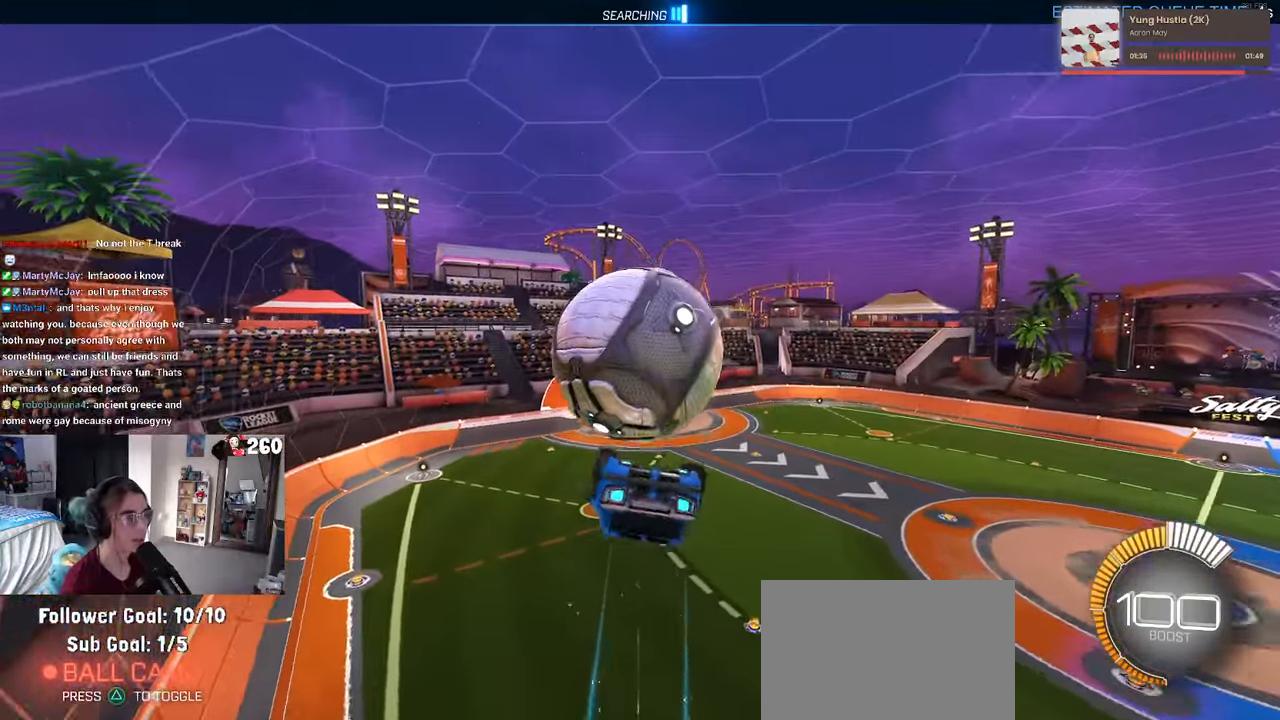
{"buttons": ["L1"], "left_stick": "left", "right_stick": "center", "events": [[67, "R1", "up"], [67, "left_stick", "center"], [167, "left_stick", "left"], [200, "L1", "down"]]}
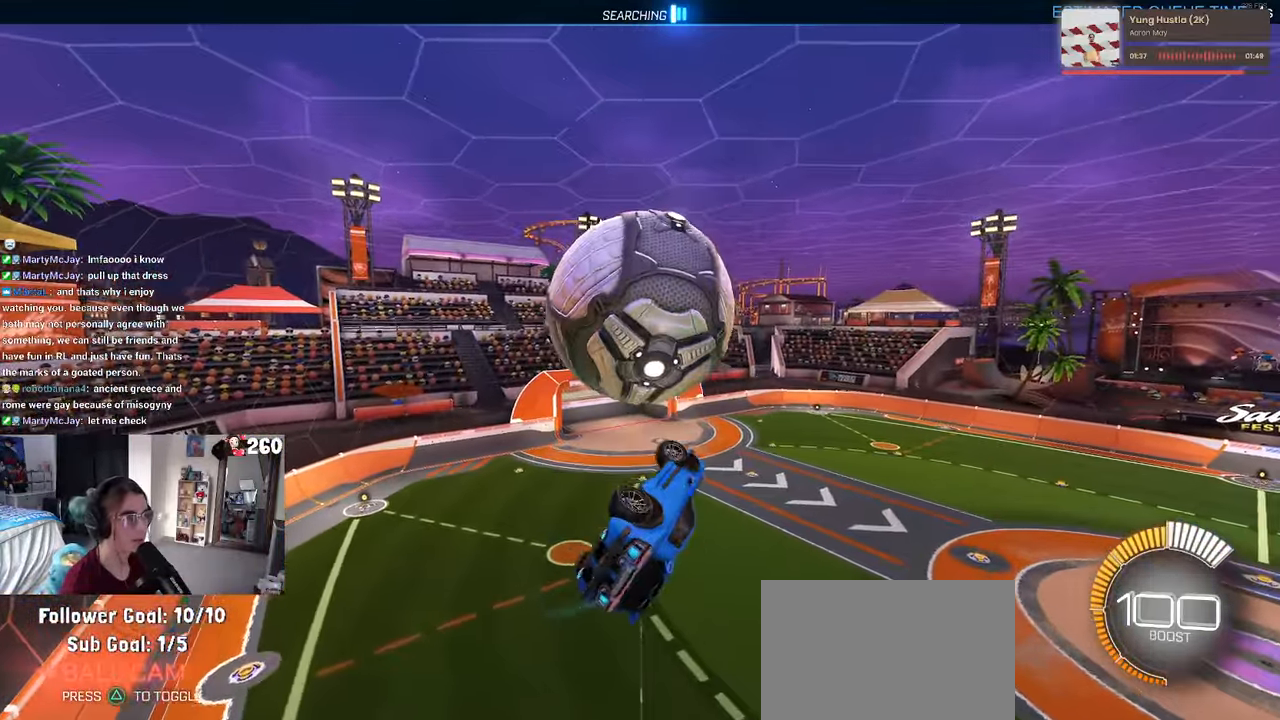
{"buttons": ["R1"], "left_stick": "down", "right_stick": "center", "events": [[150, "L1", "up"], [167, "R1", "down"], [167, "left_stick", "down"], [350, "R1", "up"], [500, "R1", "down"]]}
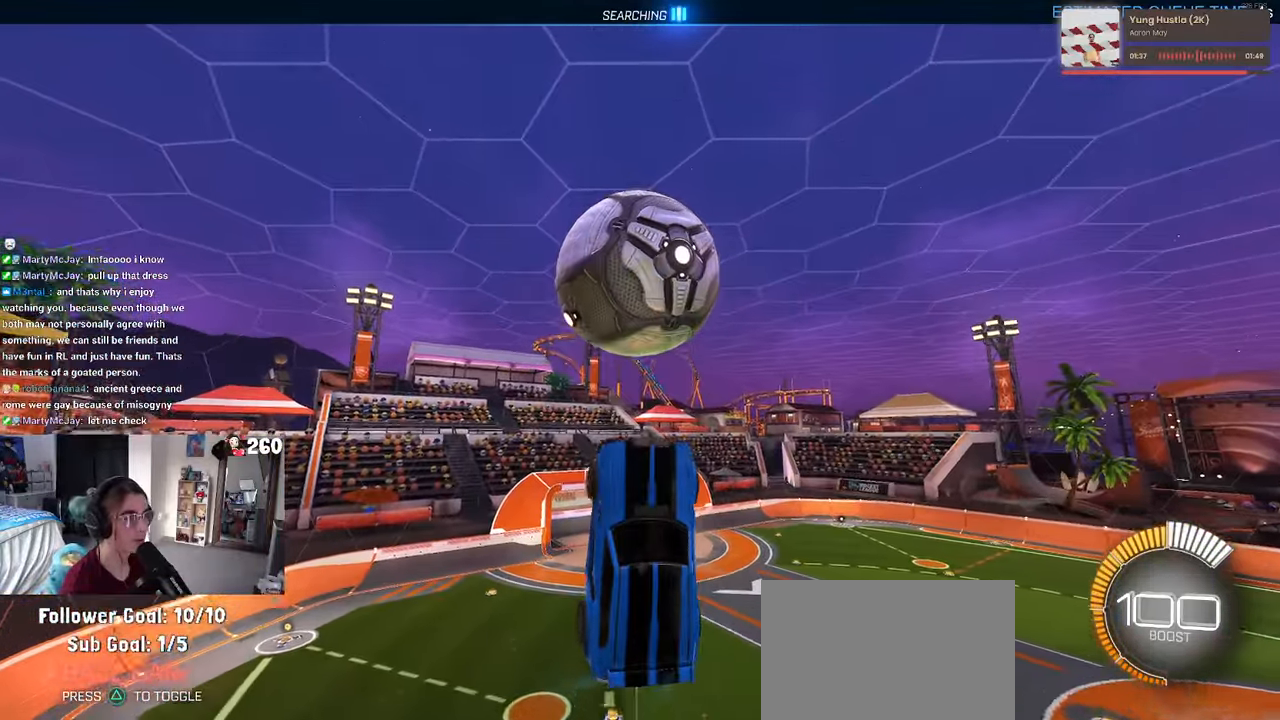
{"buttons": ["CROSS"], "left_stick": "down-left", "right_stick": "center", "events": [[67, "left_stick", "down-right"], [284, "R1", "up"], [334, "left_stick", "down"], [450, "left_stick", "down-left"], [467, "CROSS", "down"]]}
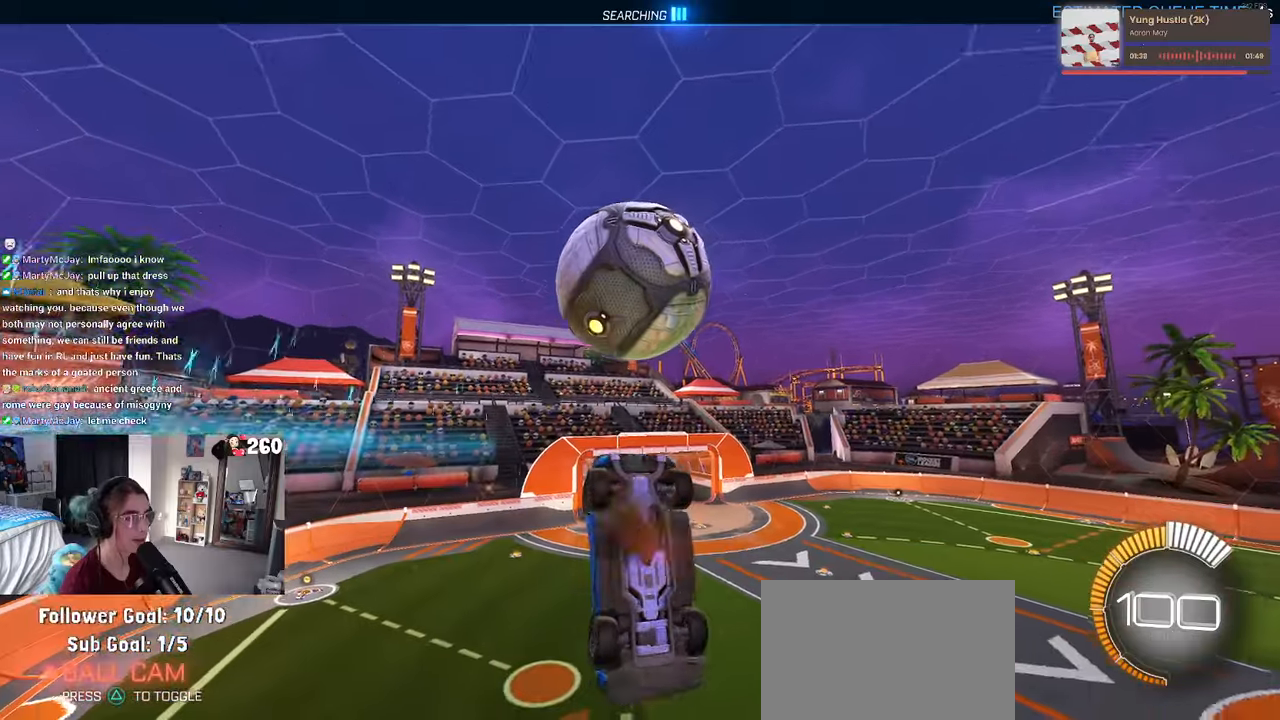
{"buttons": ["L1", "R1"], "left_stick": "up", "right_stick": "center", "events": [[100, "CROSS", "up"], [117, "left_stick", "center"], [217, "R1", "down"], [350, "left_stick", "up"], [384, "L1", "down"]]}
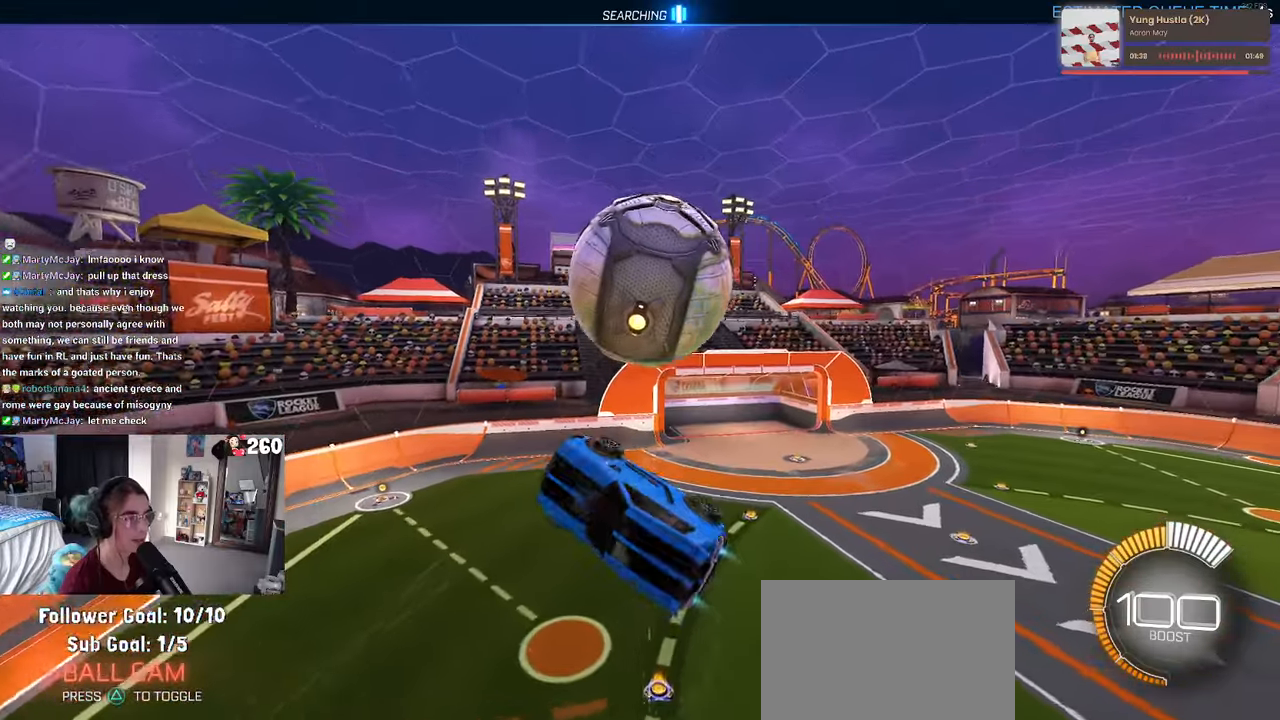
{"buttons": [], "left_stick": "down", "right_stick": "center", "events": [[34, "left_stick", "up-left"], [67, "R1", "up"], [250, "left_stick", "down-left"], [300, "L1", "up"], [300, "left_stick", "down"]]}
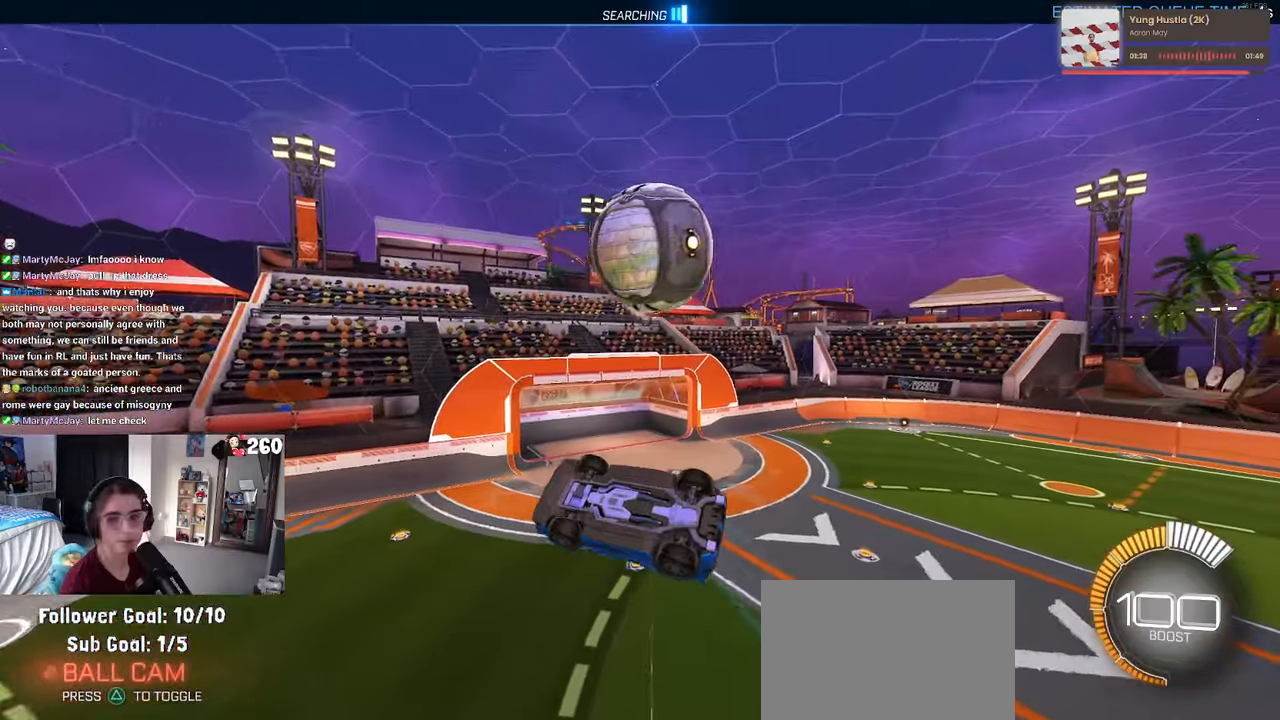
{"buttons": ["SQUARE", "R1"], "left_stick": "left", "right_stick": "center"}
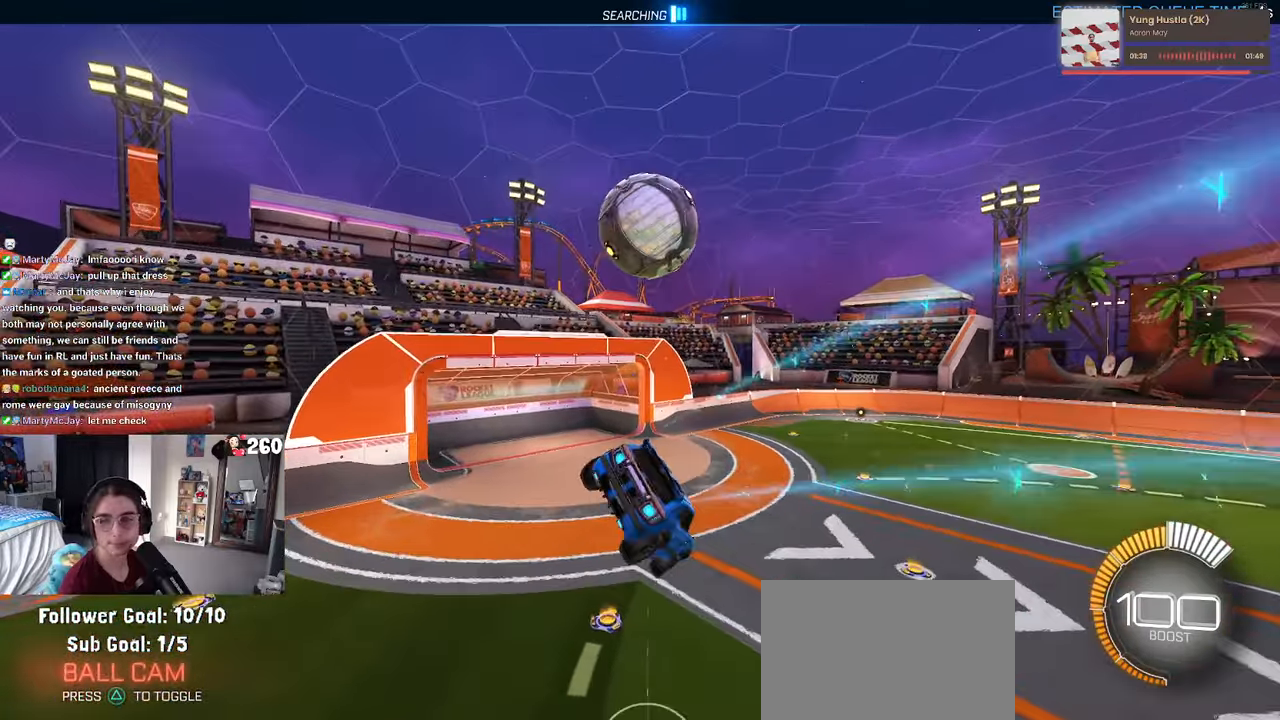
{"buttons": ["SQUARE"], "left_stick": "center", "right_stick": "center", "events": [[117, "left_stick", "center"], [184, "left_stick", "right"], [217, "R1", "up"], [334, "left_stick", "center"]]}
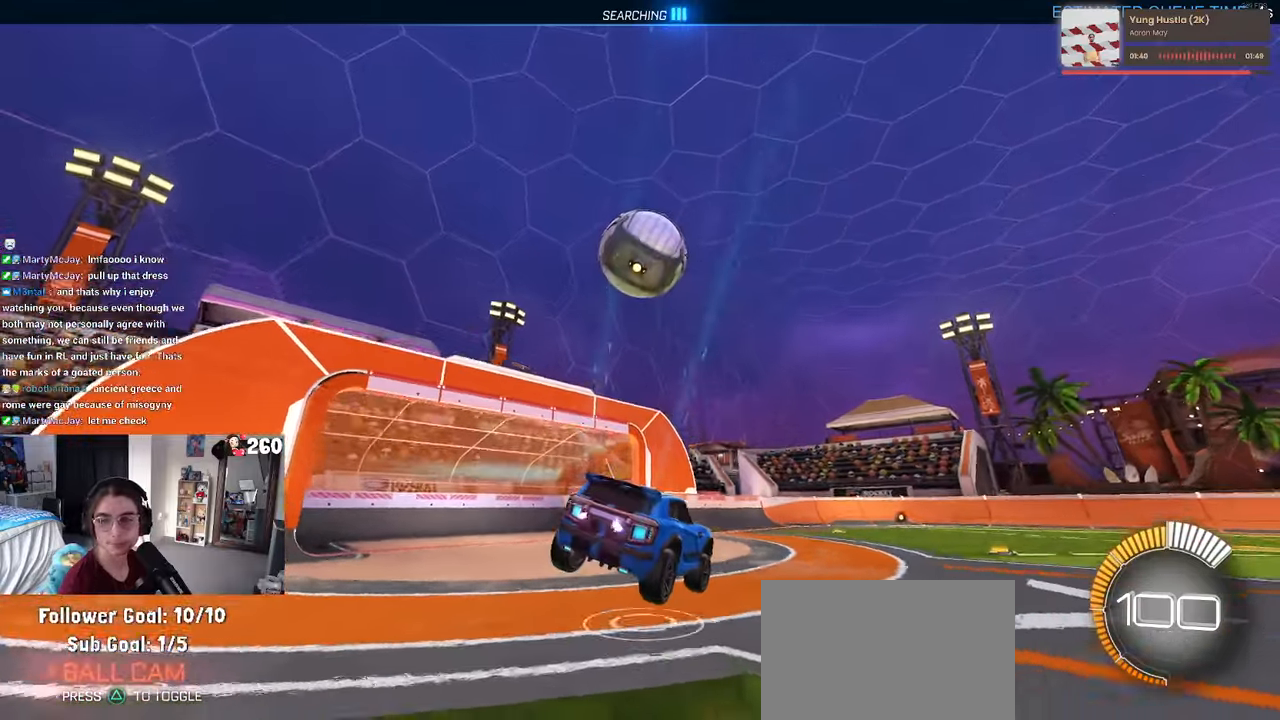
{"buttons": ["CROSS", "SQUARE"], "left_stick": "up-left", "right_stick": "center", "events": [[267, "CROSS", "down"], [300, "left_stick", "up-left"], [384, "CROSS", "up"], [450, "CROSS", "down"]]}
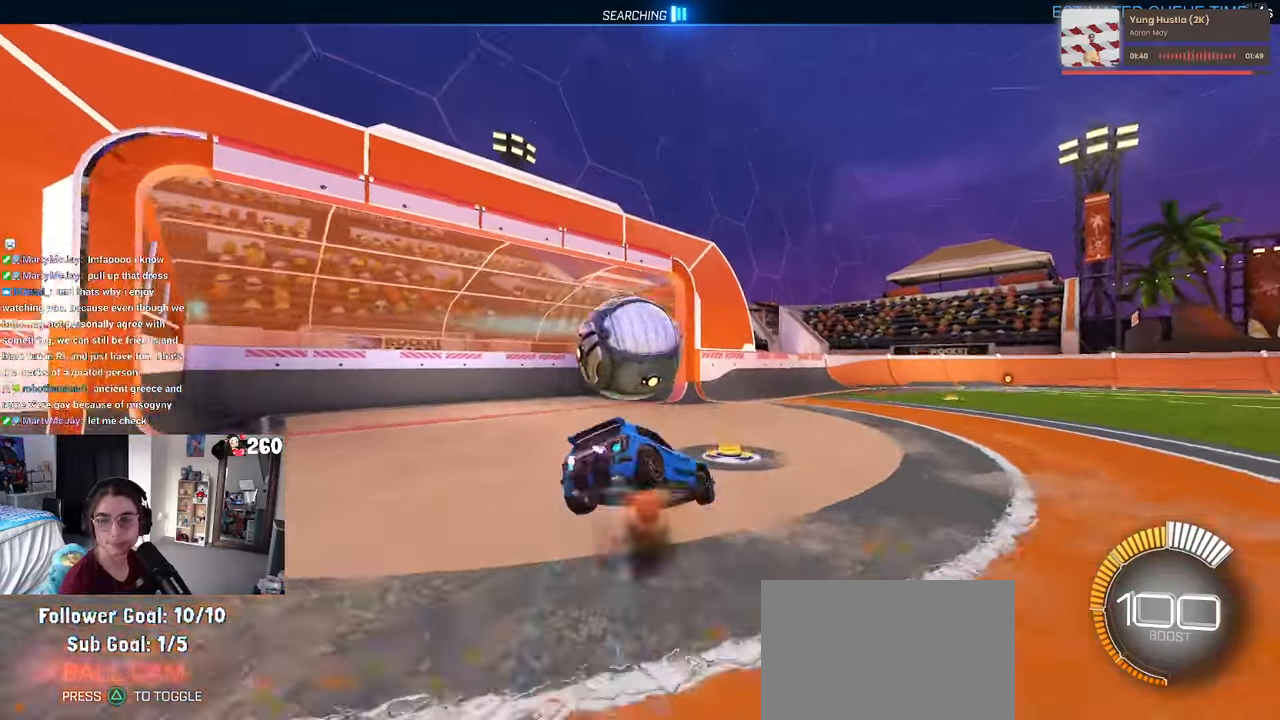
{"buttons": ["SQUARE"], "left_stick": "down-left", "right_stick": "center", "events": [[84, "CROSS", "up"], [100, "left_stick", "down"], [284, "left_stick", "down-left"]]}
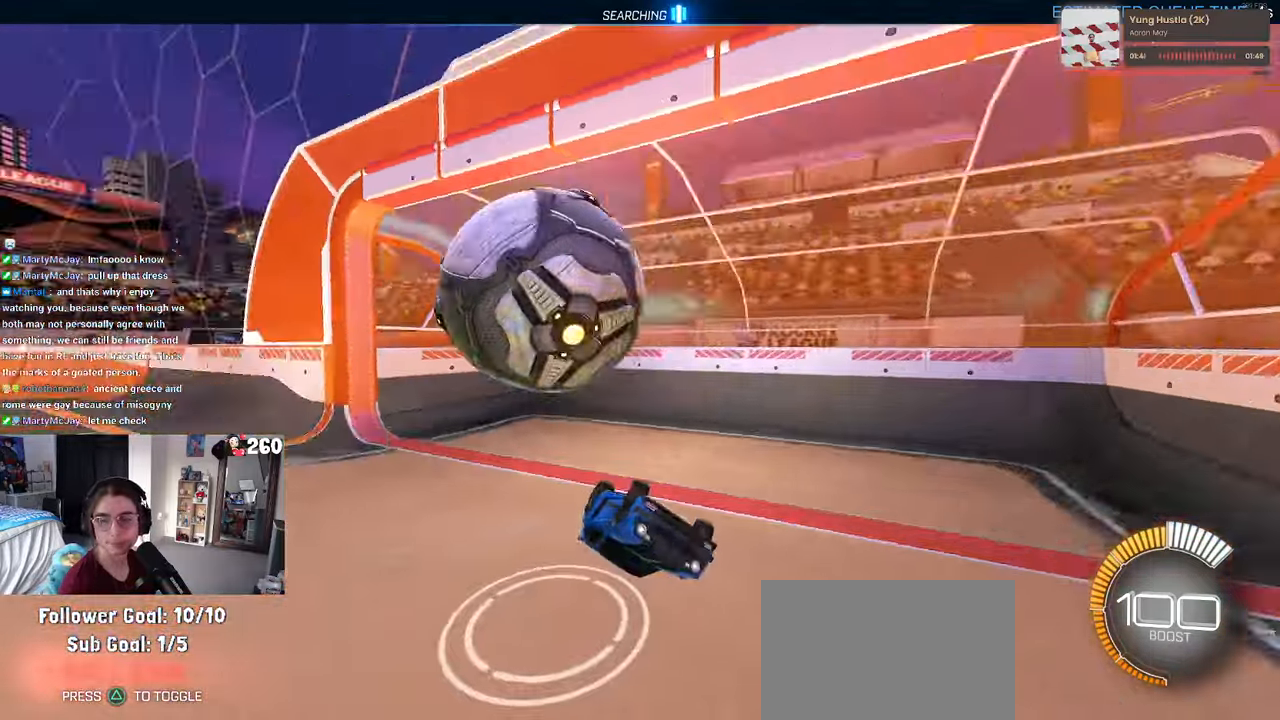
{"buttons": ["R1"], "left_stick": "center", "right_stick": "center", "events": [[34, "SQUARE", "up"], [84, "left_stick", "center"], [234, "R1", "down"], [267, "R3", "down"], [384, "R3", "up"]]}
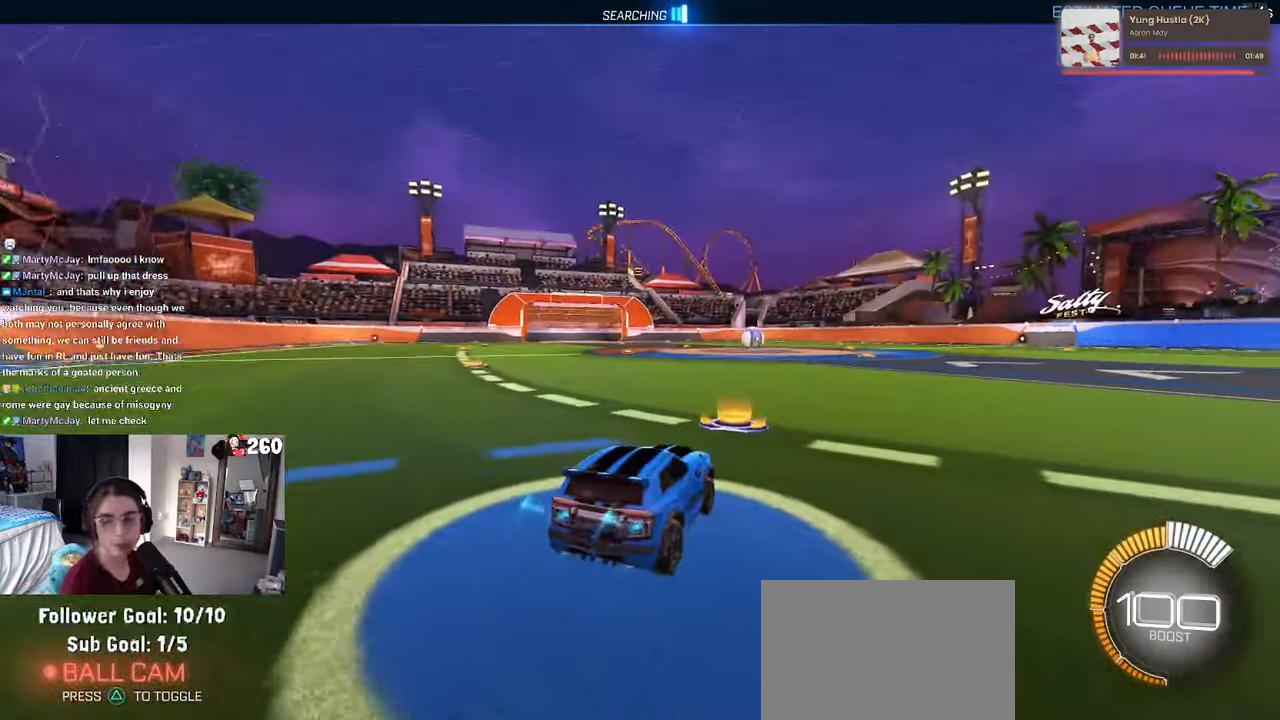
{"buttons": [], "left_stick": "center", "right_stick": "center", "events": [[67, "TRIANGLE", "down"], [184, "TRIANGLE", "up"], [267, "DPAD_UP", "down"], [267, "R1", "up"], [350, "DPAD_UP", "up"], [400, "CROSS", "down"], [500, "CROSS", "up"]]}
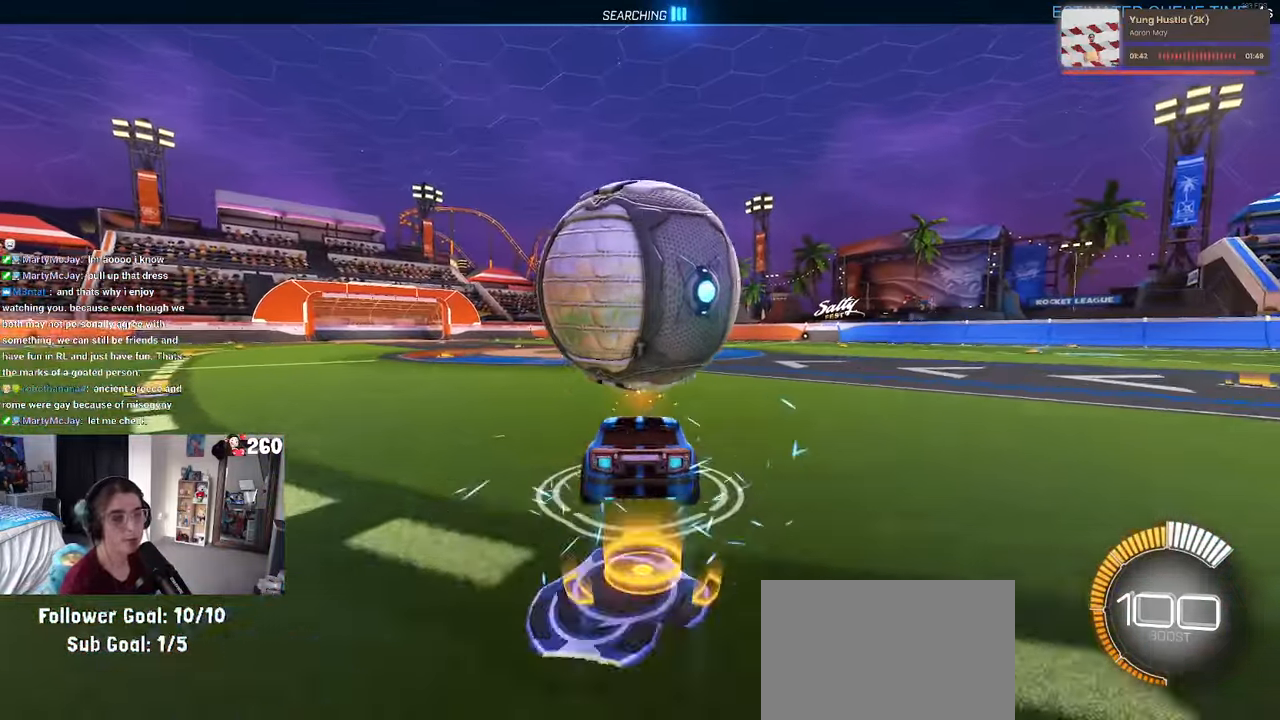
{"buttons": ["SQUARE", "R1"], "left_stick": "left", "right_stick": "center", "events": [[84, "left_stick", "down"], [200, "left_stick", "left"], [217, "R1", "down"], [250, "SQUARE", "down"]]}
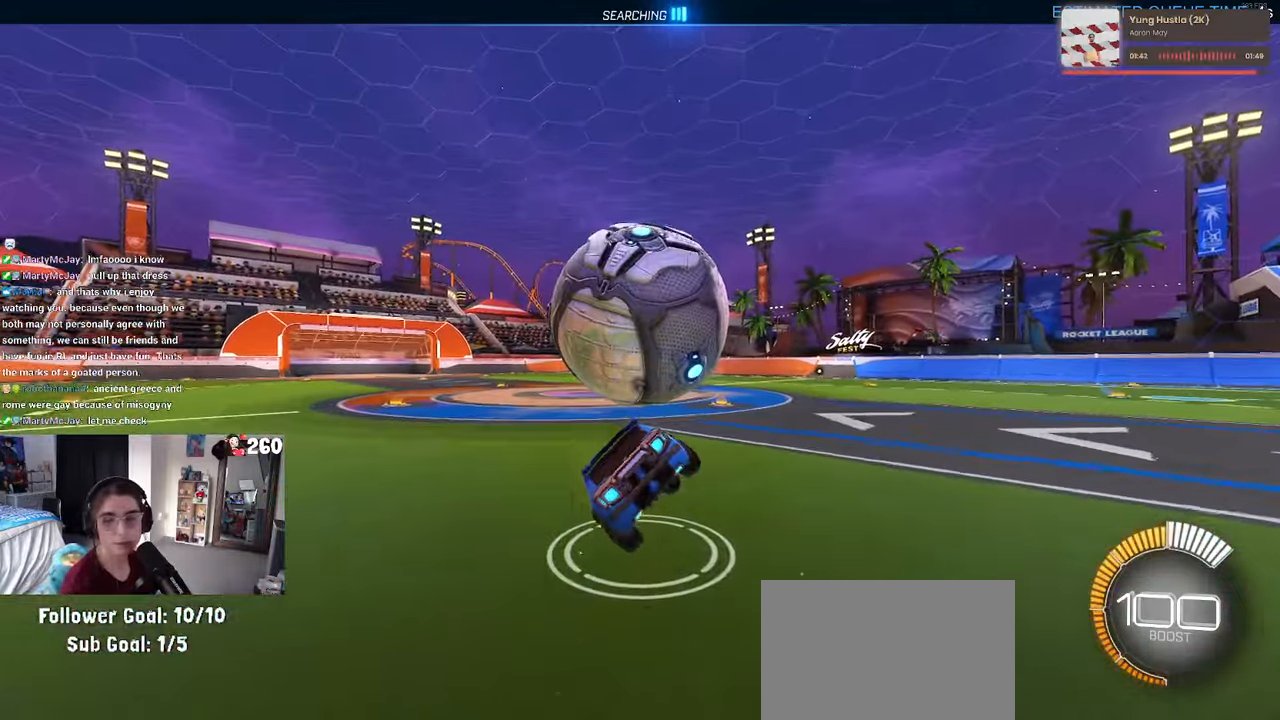
{"buttons": [], "left_stick": "left", "right_stick": "center", "events": [[17, "left_stick", "down-right"], [184, "CROSS", "down"], [184, "left_stick", "right"], [300, "CROSS", "up"], [333, "left_stick", "center"], [416, "left_stick", "left"], [483, "R1", "up"], [500, "SQUARE", "up"]]}
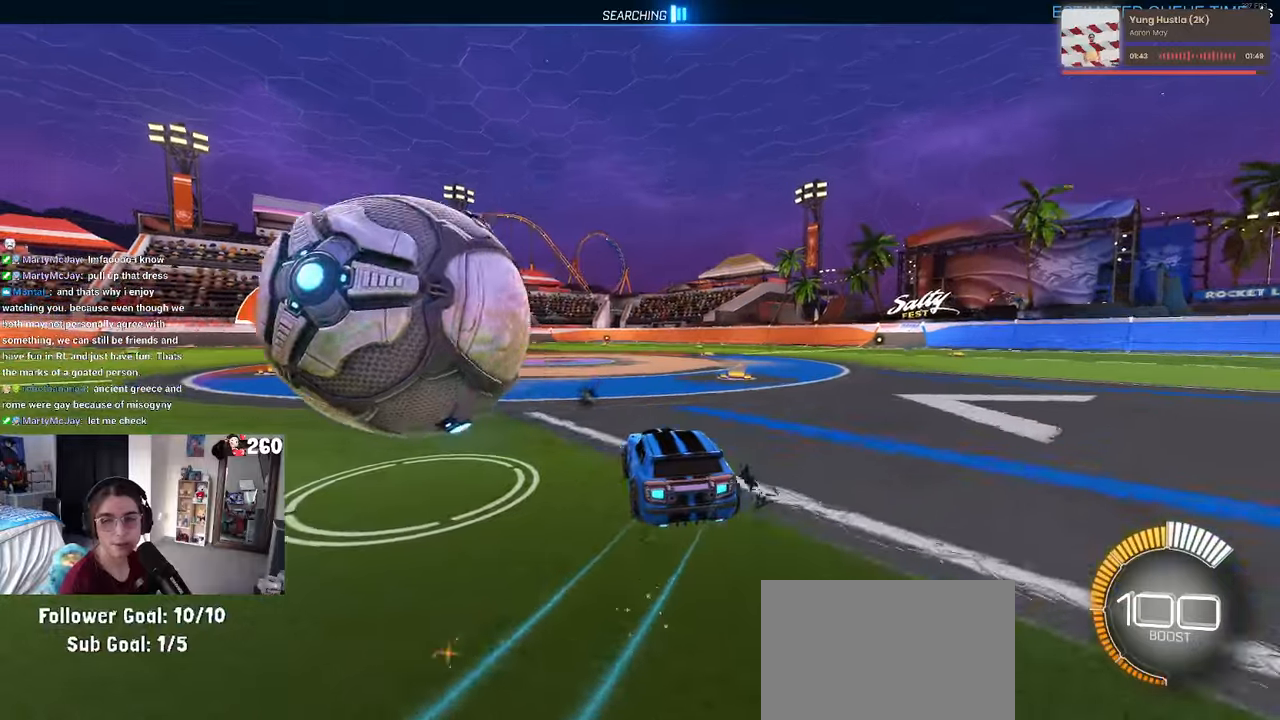
{"buttons": ["L2"], "left_stick": "left", "right_stick": "center", "events": [[483, "L2", "down"]]}